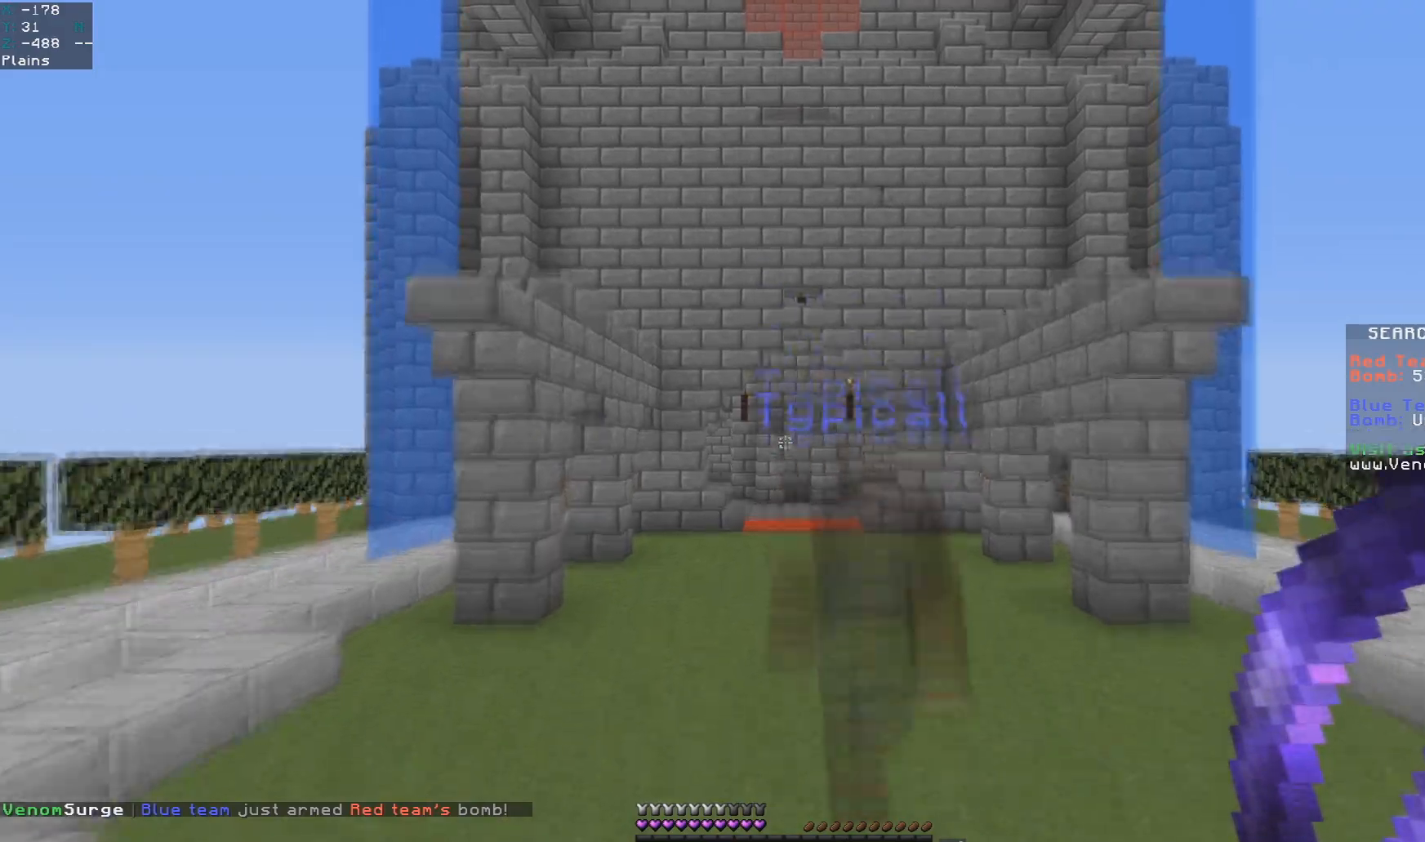
Gameplay with keyboard and mouse; each line is a JSON object with the keys and mouse buttons held at the frame after it. "events" lists presses ("down") and releases ("up") of "a", "d", "s", "space", "w", "mouse_left" and "mouse_right" between this image and that frame as [ms after this image, input, new state], when the widget could be followed in between. "mouse_left", "mouse_right" = the "left", "right" buttons of the "mouse" list. No other keys are recorded. Fast repeated clicks can show as one long hold. Mouse movement is not recorded.
{"keys": ["space", "w"], "mouse": [], "events": []}
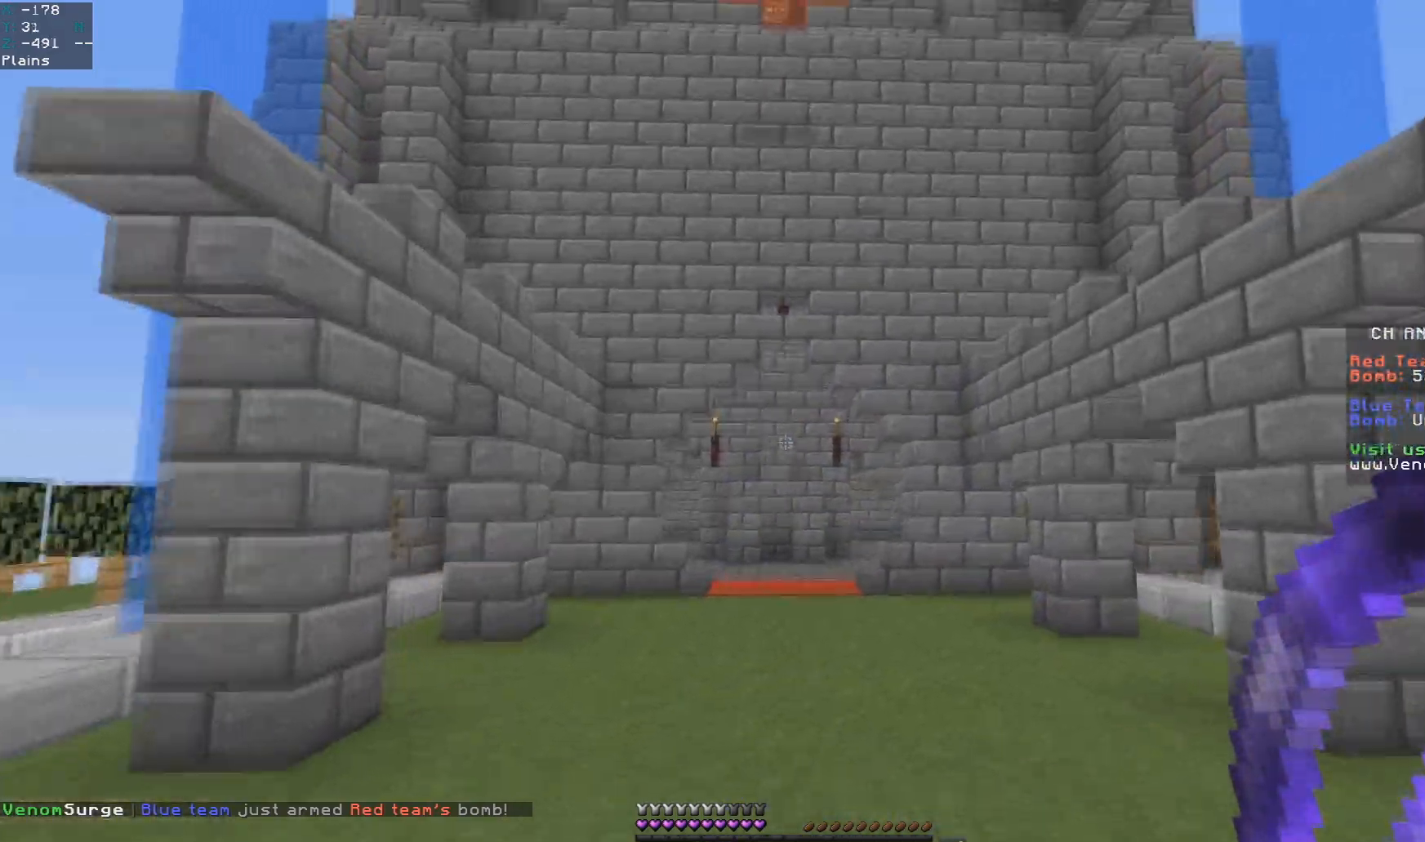
{"keys": ["space", "w"], "mouse": ["left"], "events": [[133, "mouse_left", "down"]]}
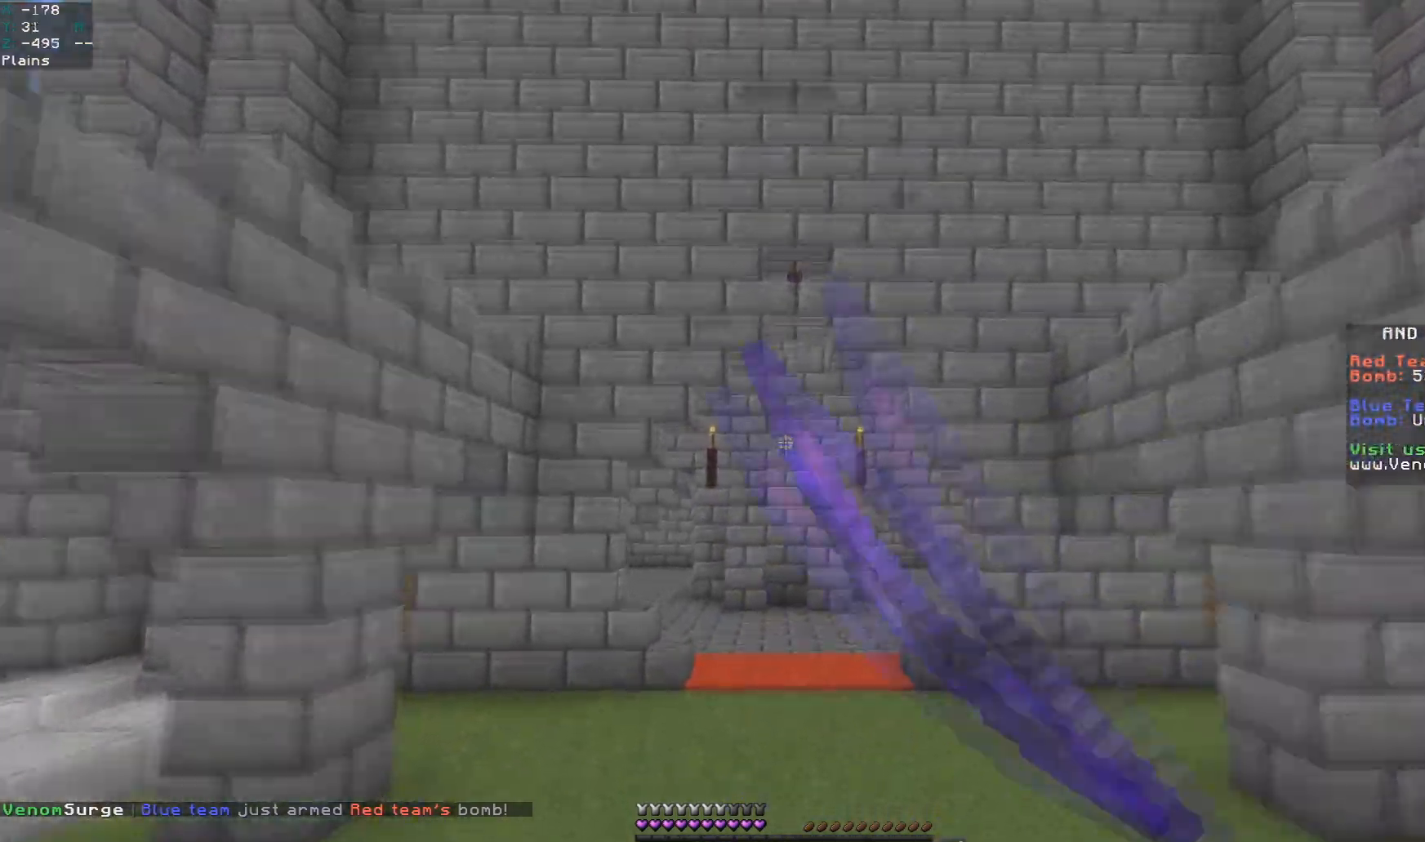
{"keys": ["space", "w"], "mouse": [], "events": [[500, "mouse_left", "up"]]}
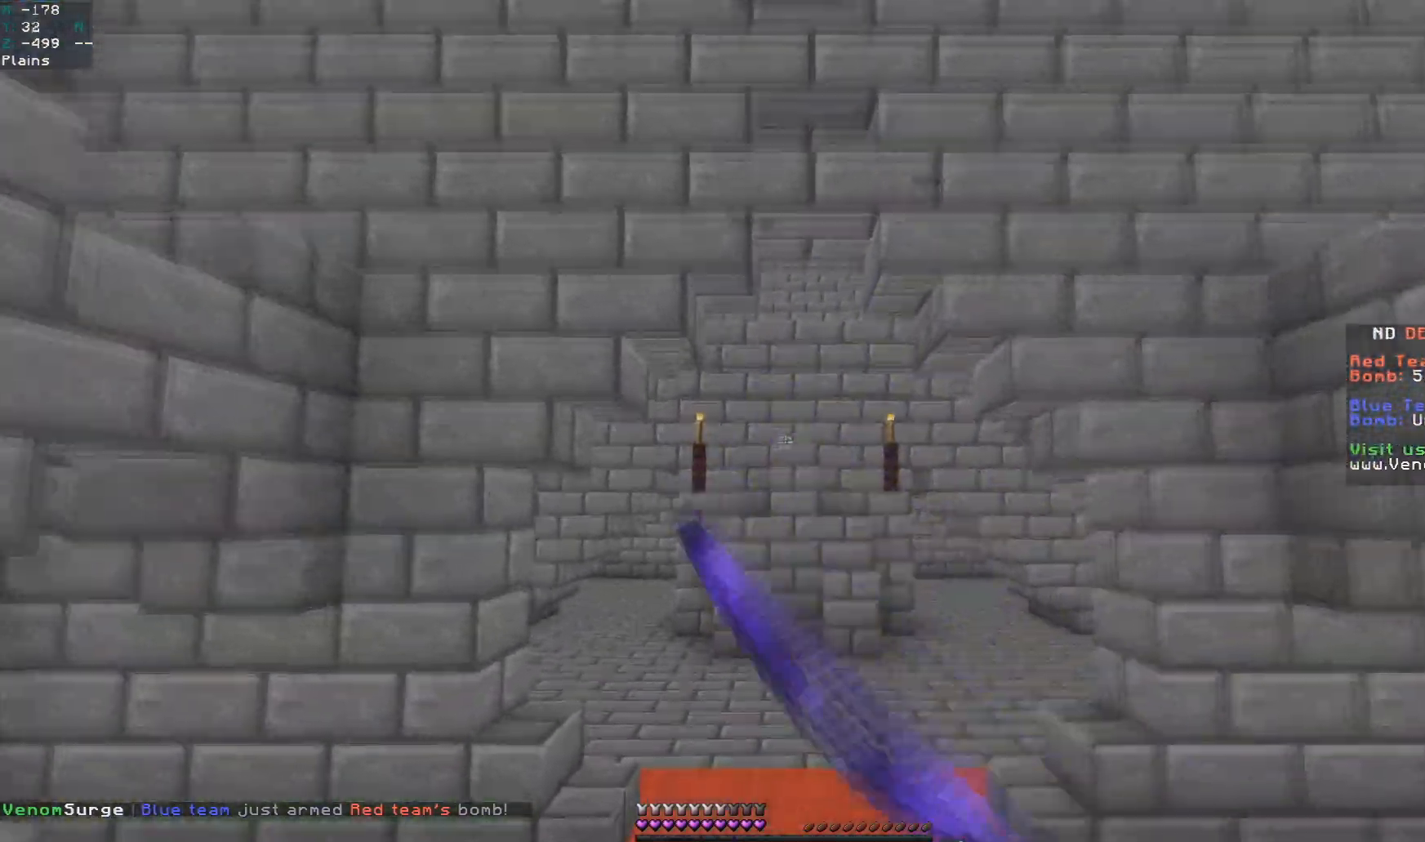
{"keys": ["space", "w"], "mouse": [], "events": []}
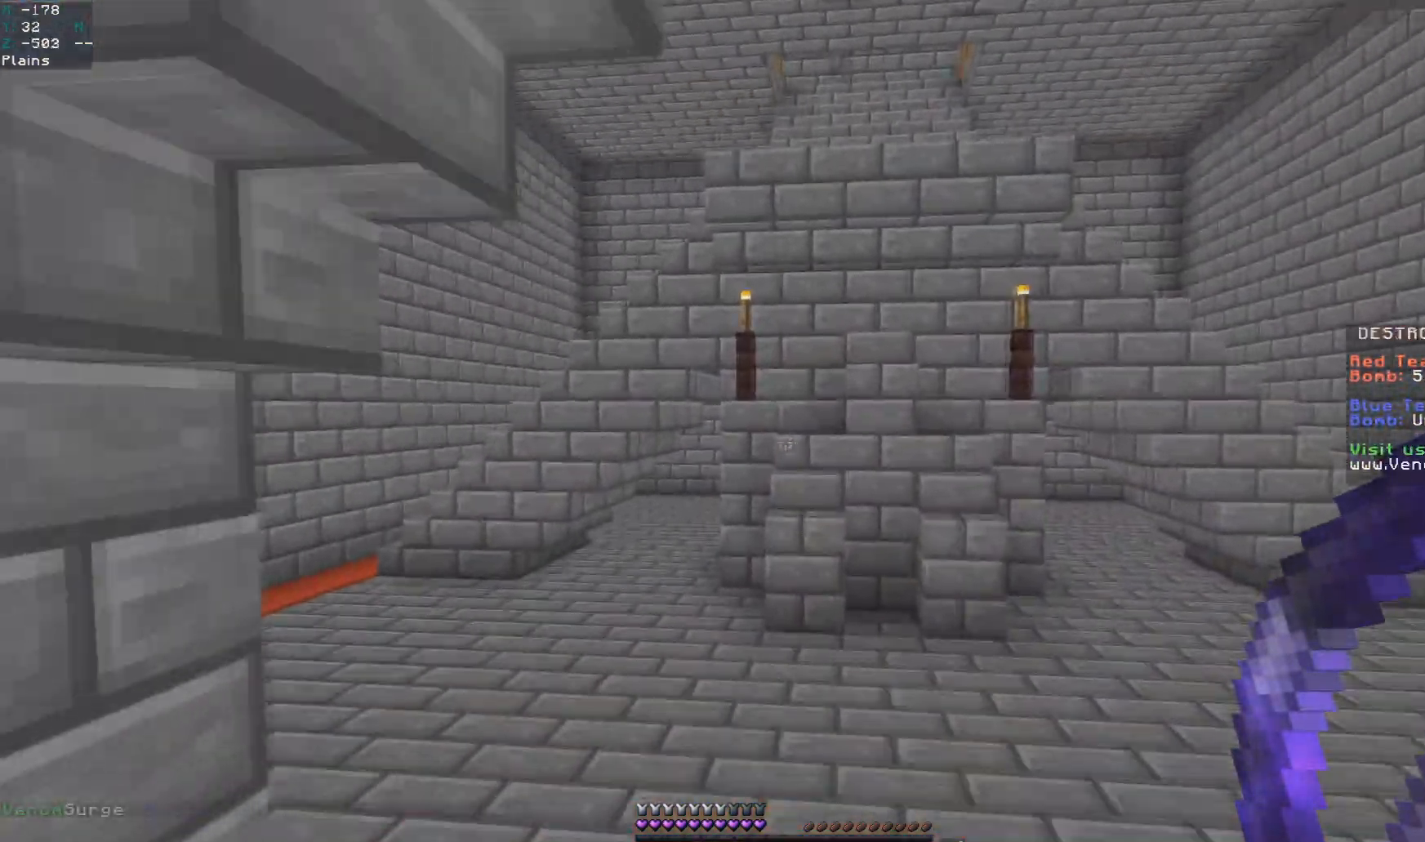
{"keys": ["space", "w"], "mouse": [], "events": [[17, "a", "down"], [250, "a", "up"]]}
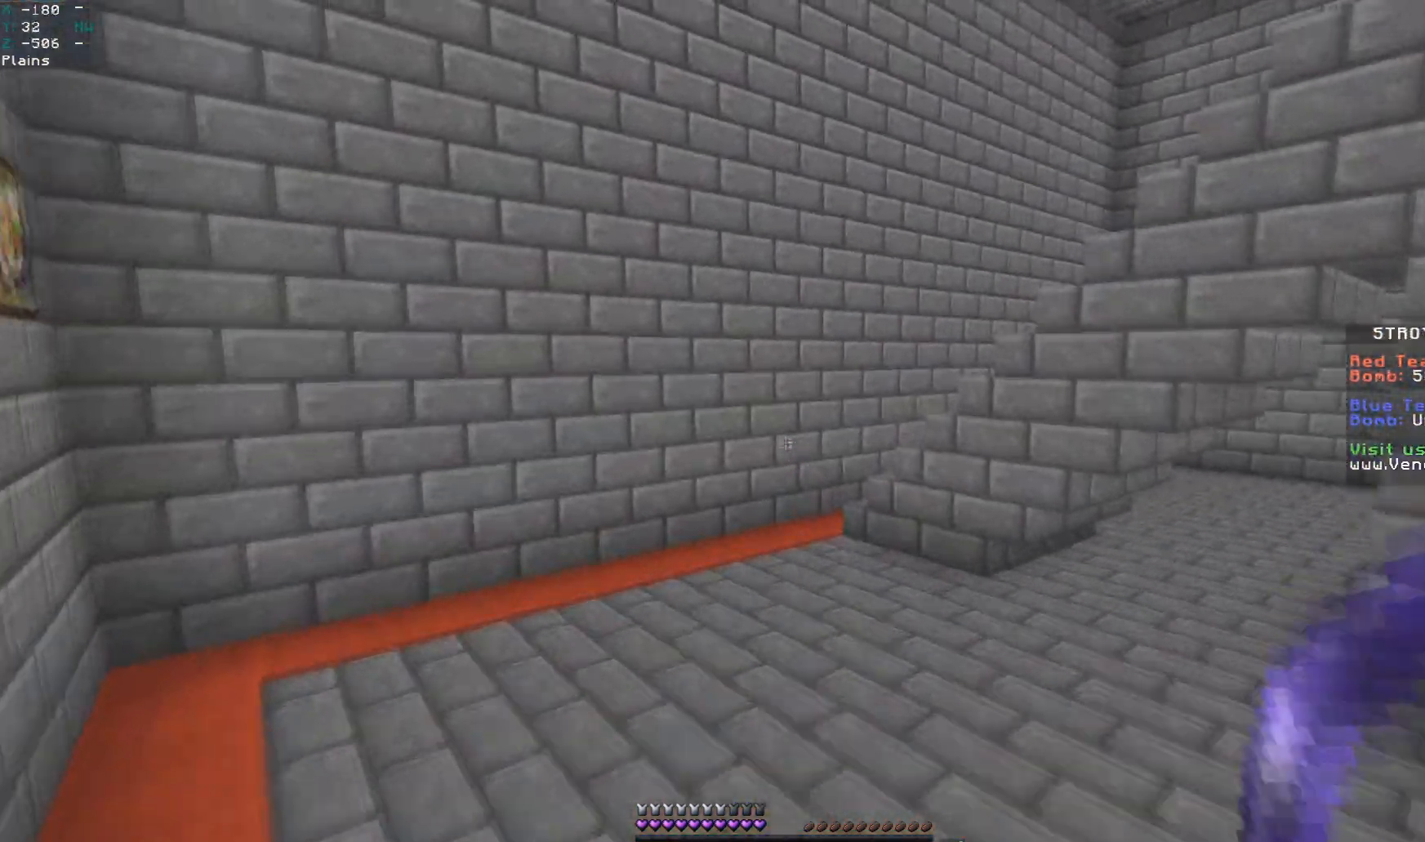
{"keys": ["space", "w"], "mouse": ["left"], "events": [[17, "mouse_left", "down"]]}
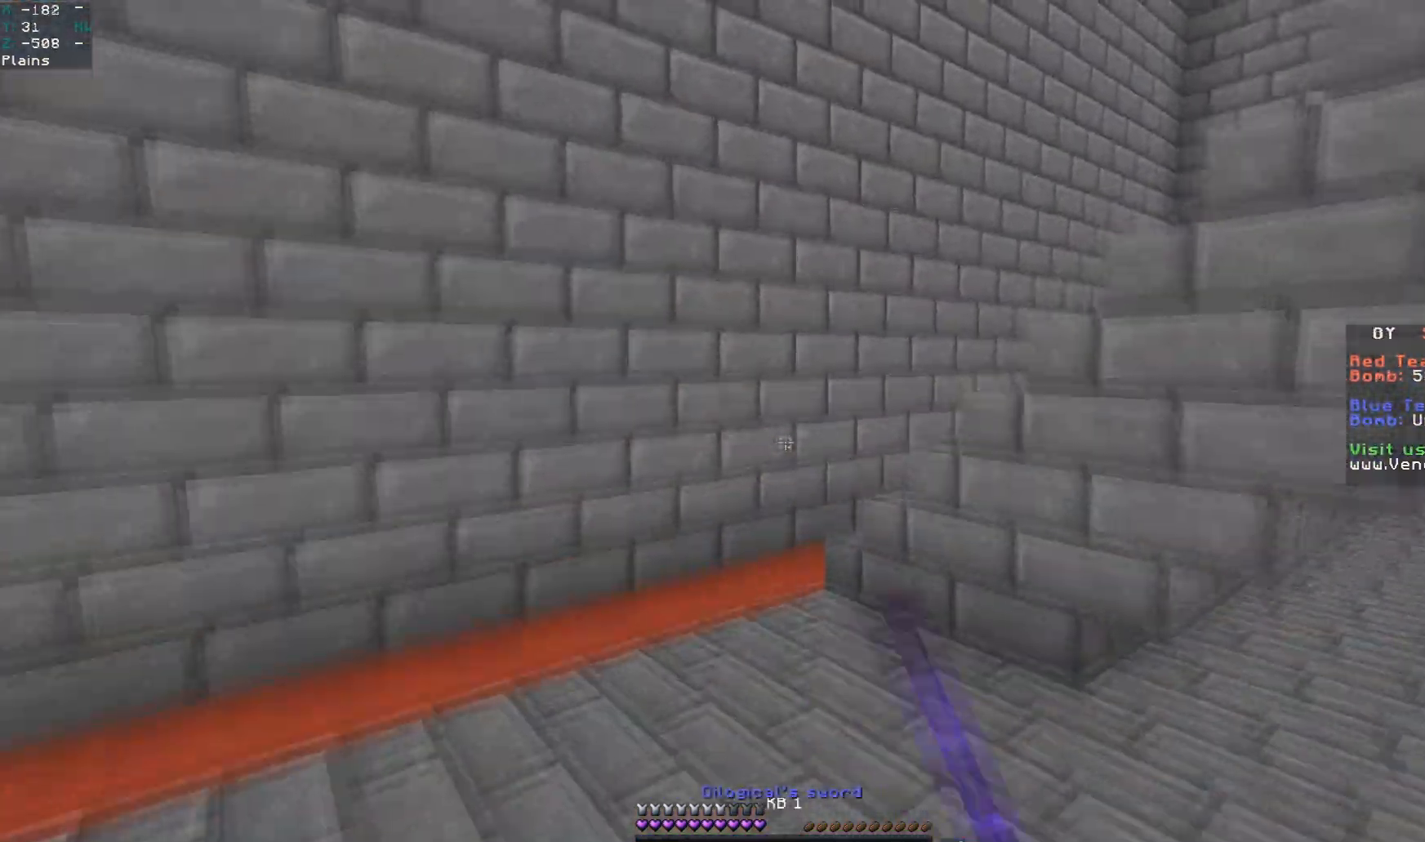
{"keys": ["space", "w"], "mouse": [], "events": [[67, "mouse_left", "up"], [83, "a", "down"], [267, "a", "up"]]}
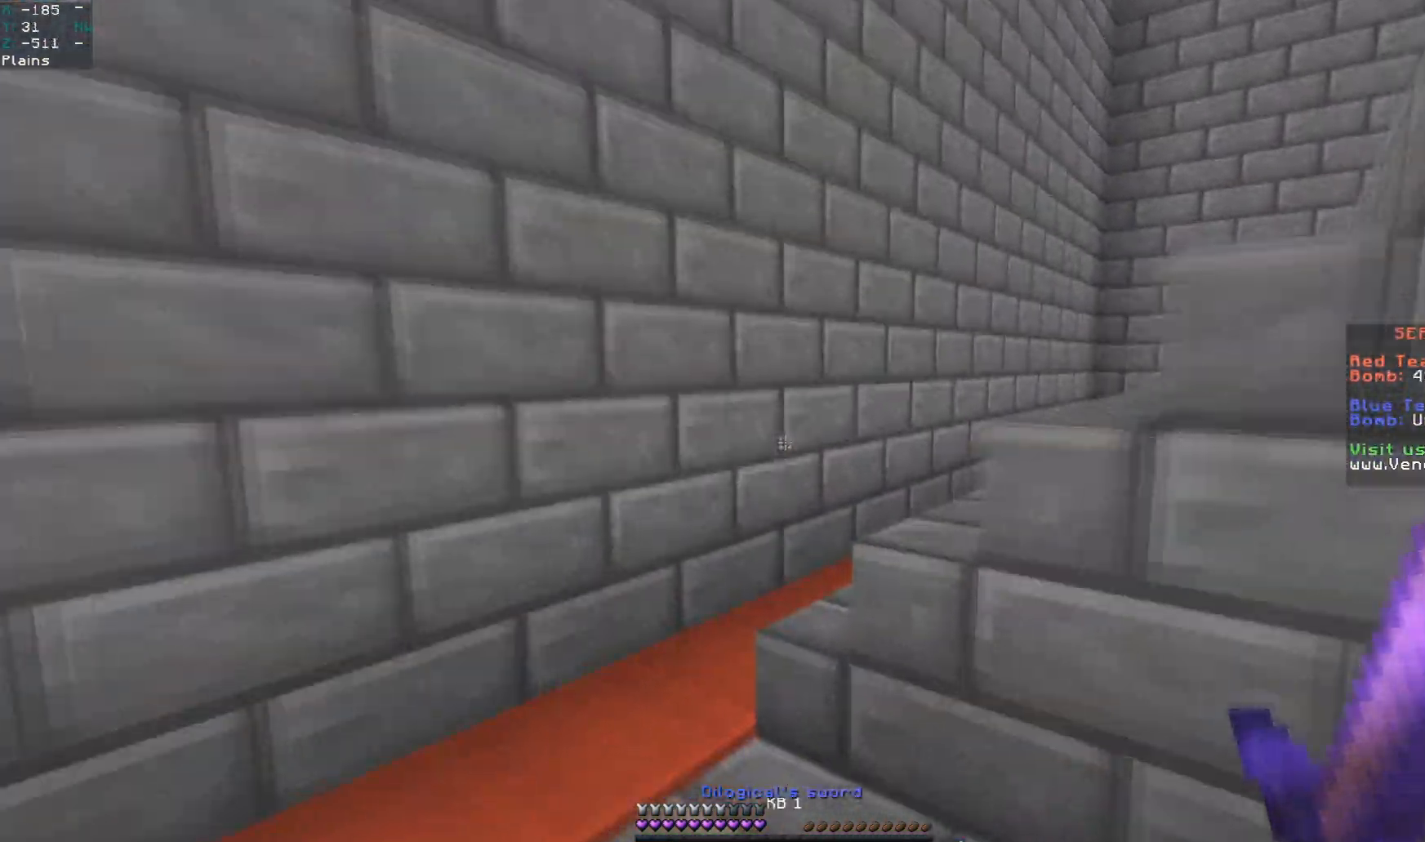
{"keys": ["w"], "mouse": [], "events": [[300, "space", "up"]]}
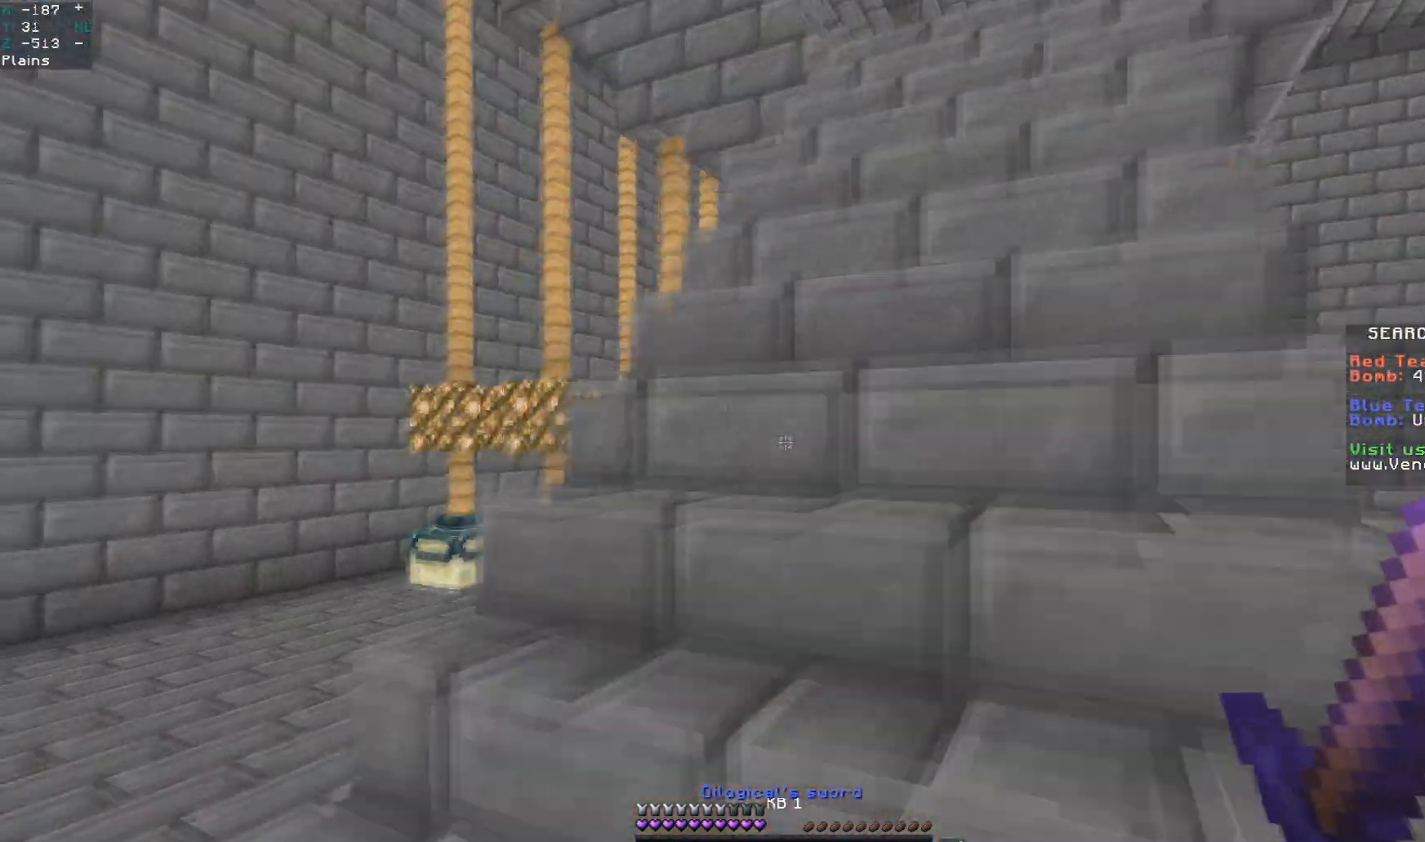
{"keys": [], "mouse": [], "events": [[167, "w", "up"]]}
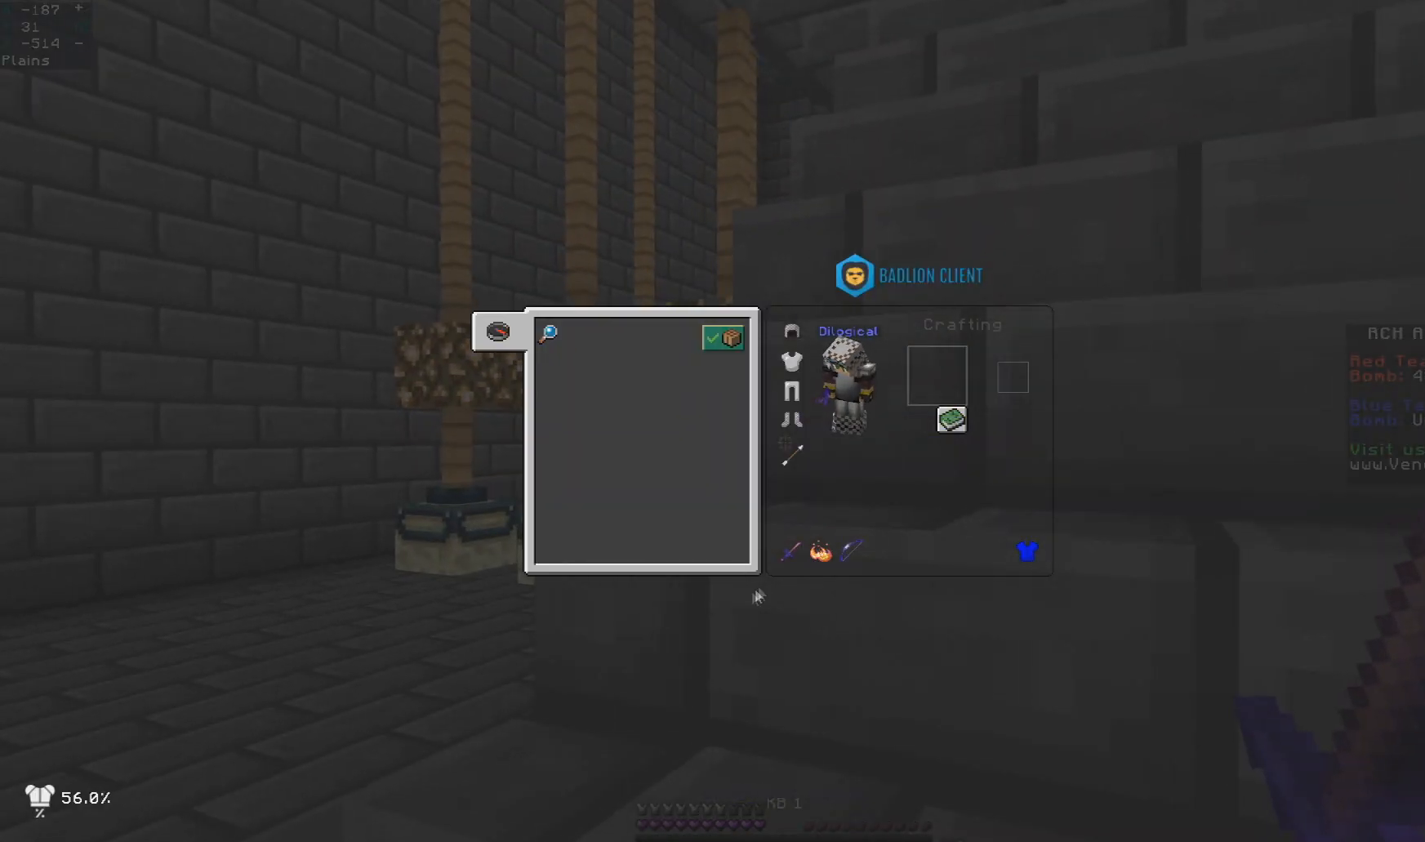
{"keys": [], "mouse": [], "events": []}
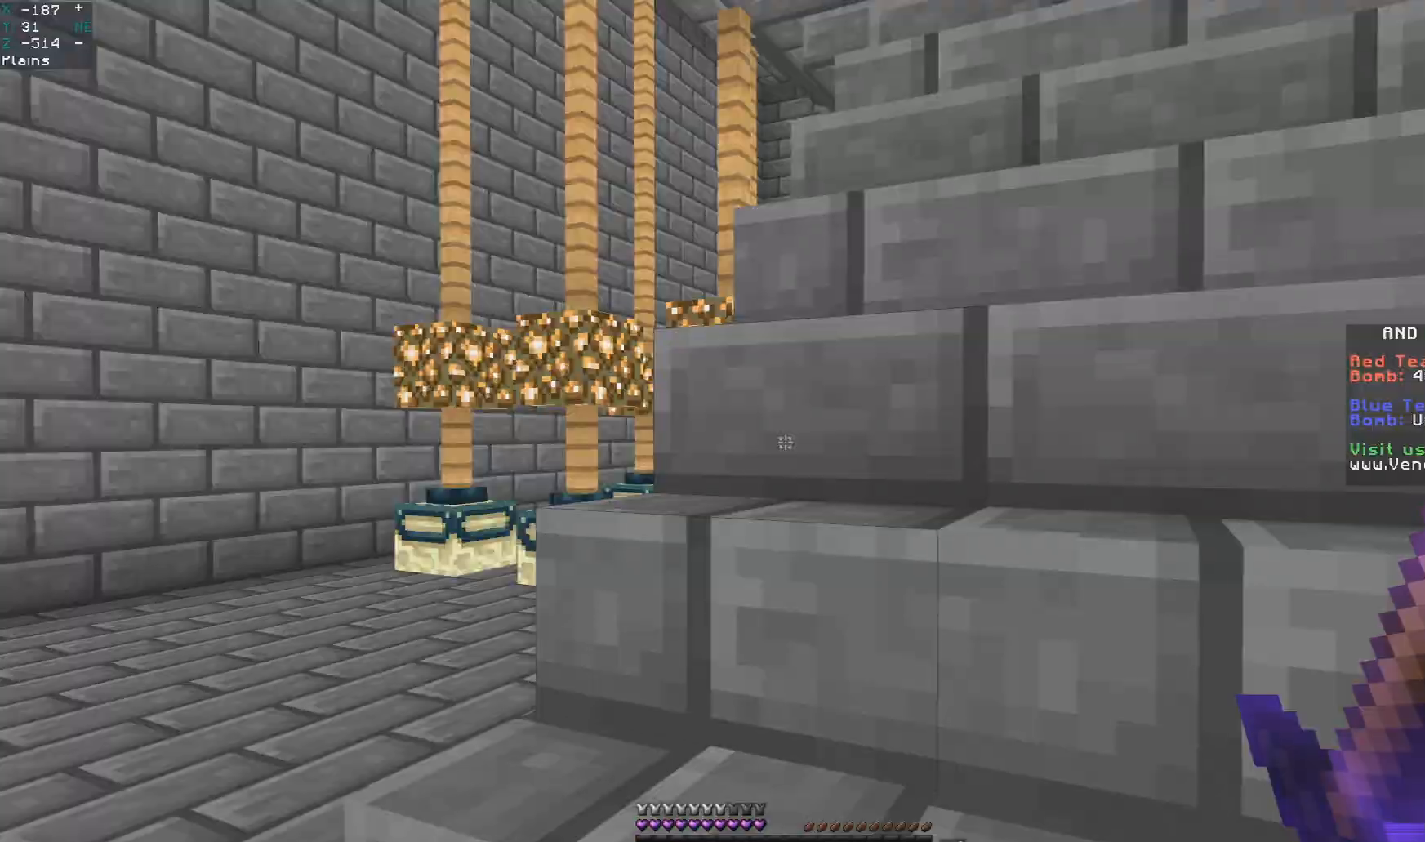
{"keys": ["space", "w"], "mouse": [], "events": [[67, "w", "down"], [217, "mouse_left", "down"], [250, "space", "down"], [367, "mouse_left", "up"]]}
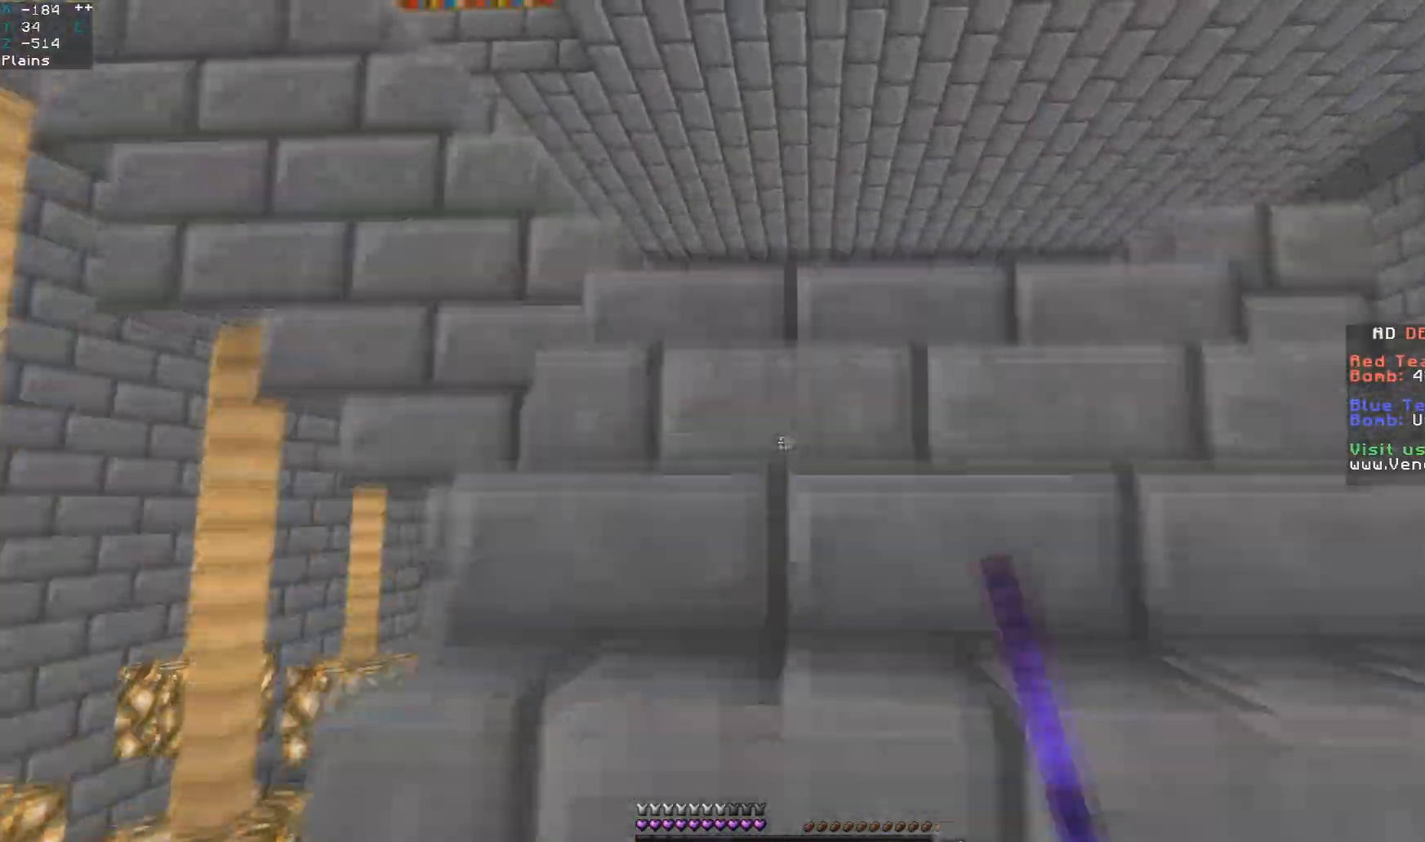
{"keys": ["a"], "mouse": [], "events": [[267, "space", "up"], [400, "a", "down"], [483, "w", "up"]]}
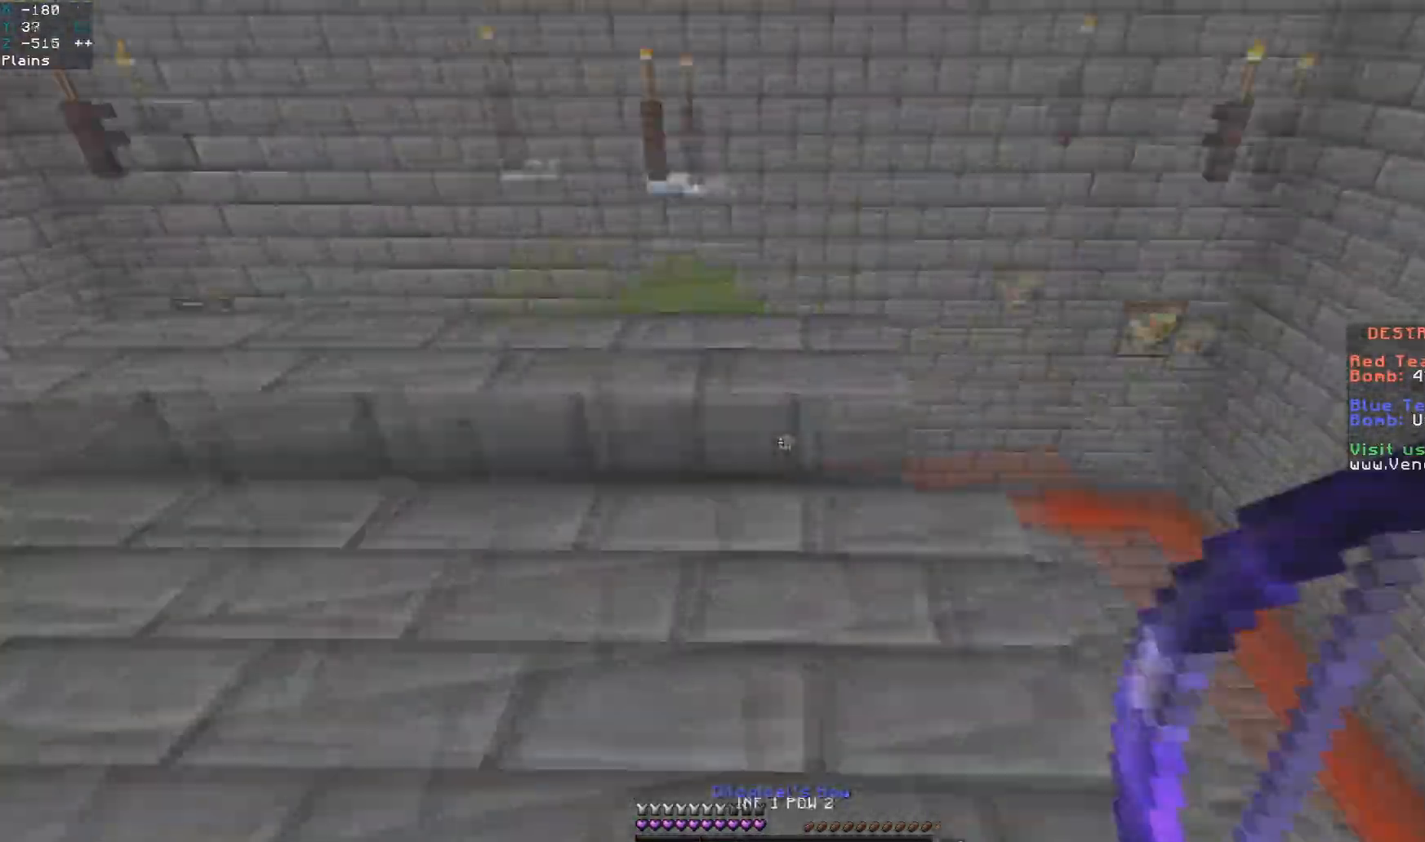
{"keys": ["a", "space", "w"], "mouse": ["right"], "events": [[33, "mouse_right", "down"], [133, "w", "down"], [483, "space", "down"]]}
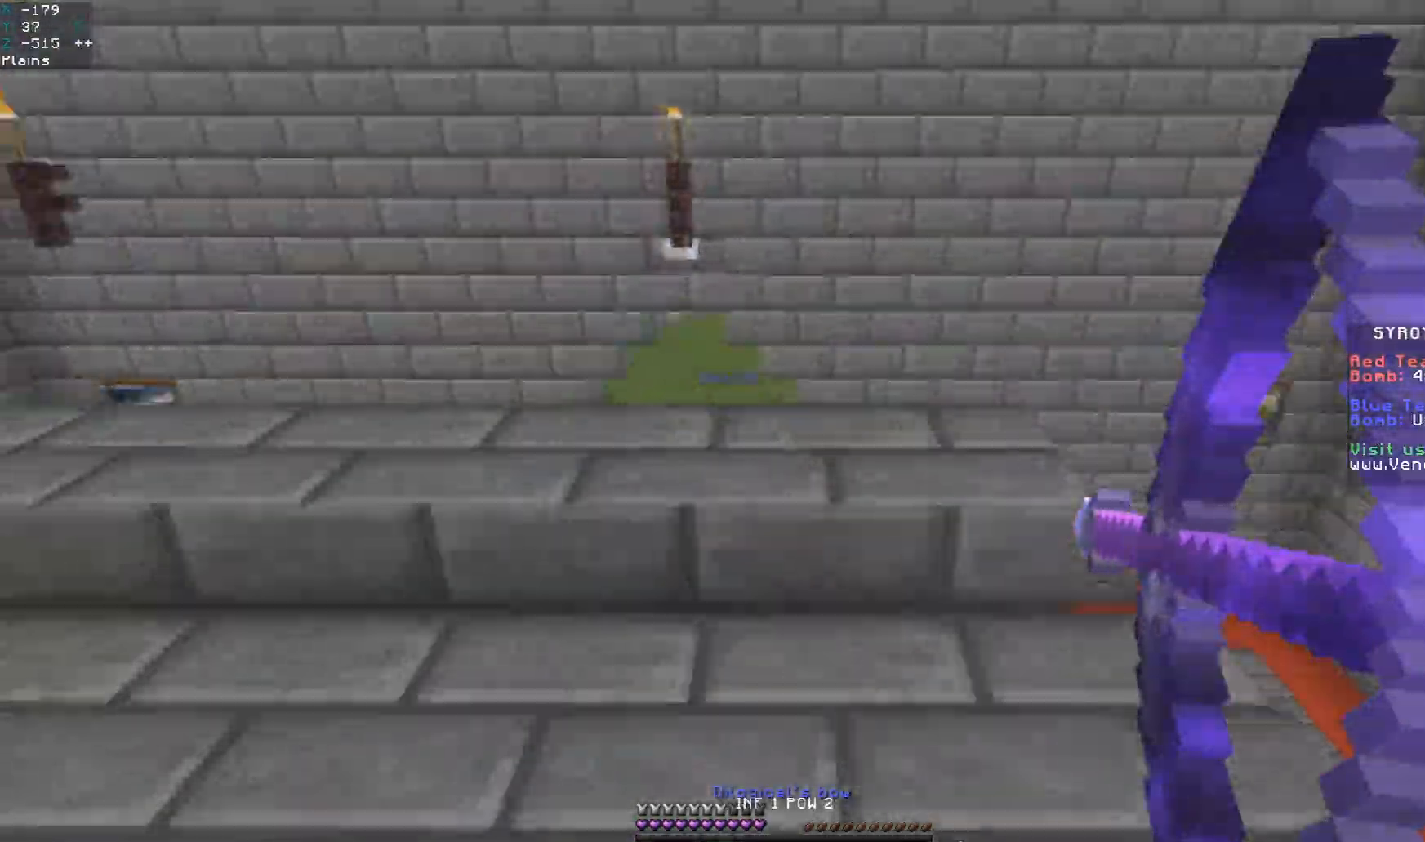
{"keys": ["a", "w"], "mouse": ["right"], "events": [[83, "a", "up"], [217, "space", "up"], [300, "a", "down"]]}
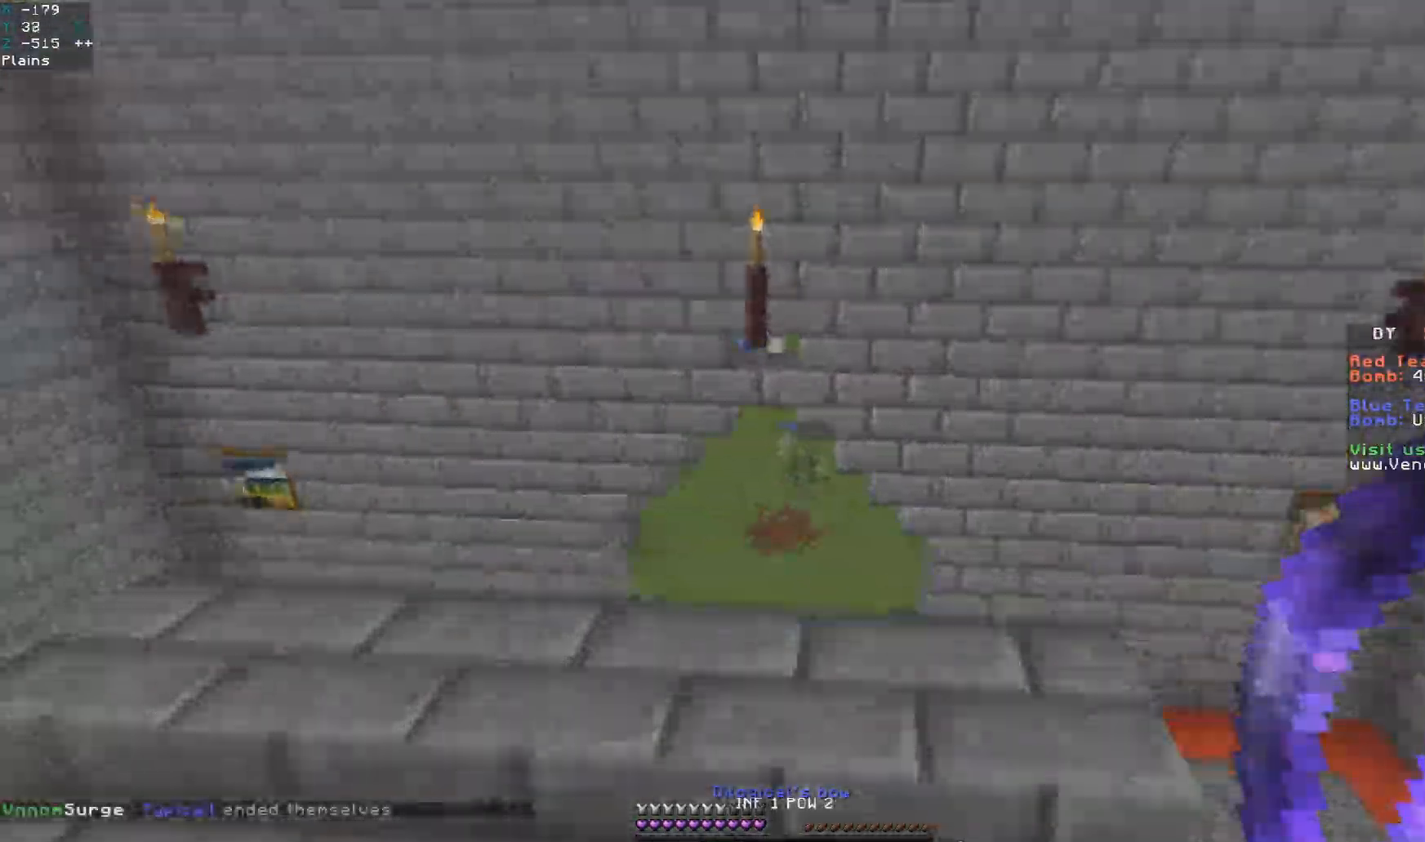
{"keys": ["a", "w"], "mouse": []}
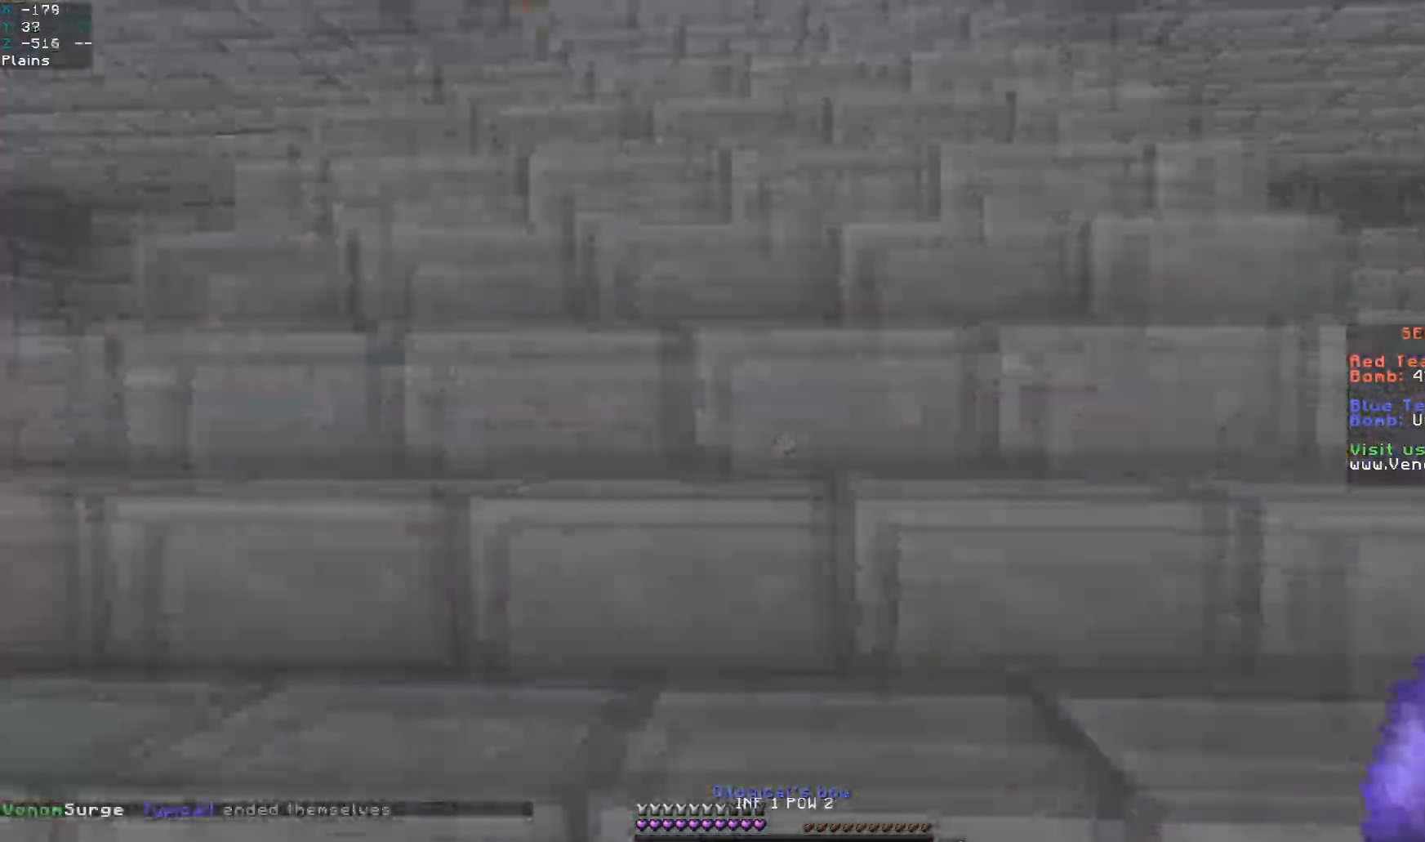
{"keys": ["space", "w"], "mouse": [], "events": [[17, "a", "up"], [83, "mouse_left", "down"], [233, "space", "down"], [367, "mouse_left", "up"]]}
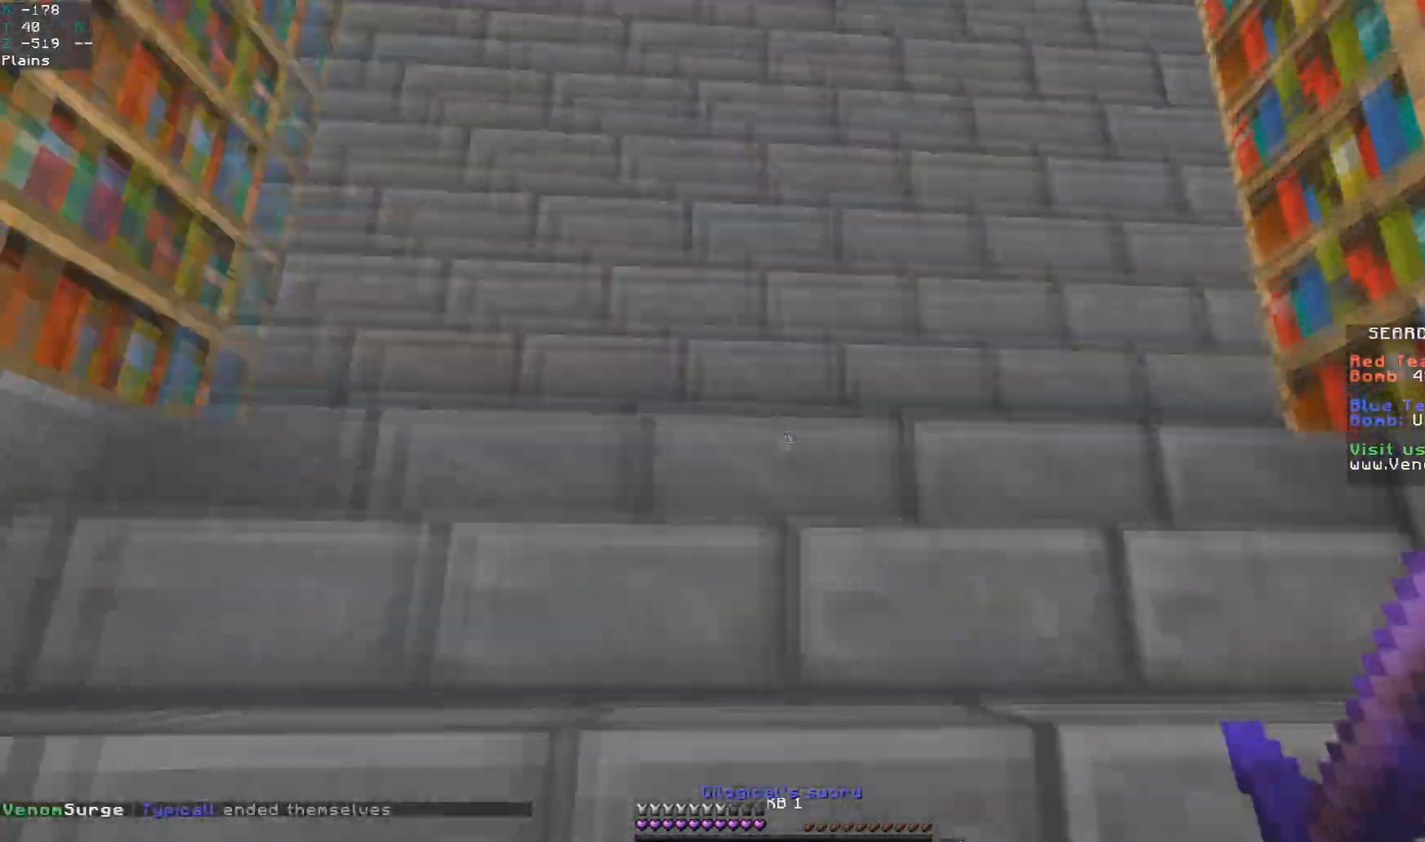
{"keys": ["w"], "mouse": [], "events": [[83, "space", "up"]]}
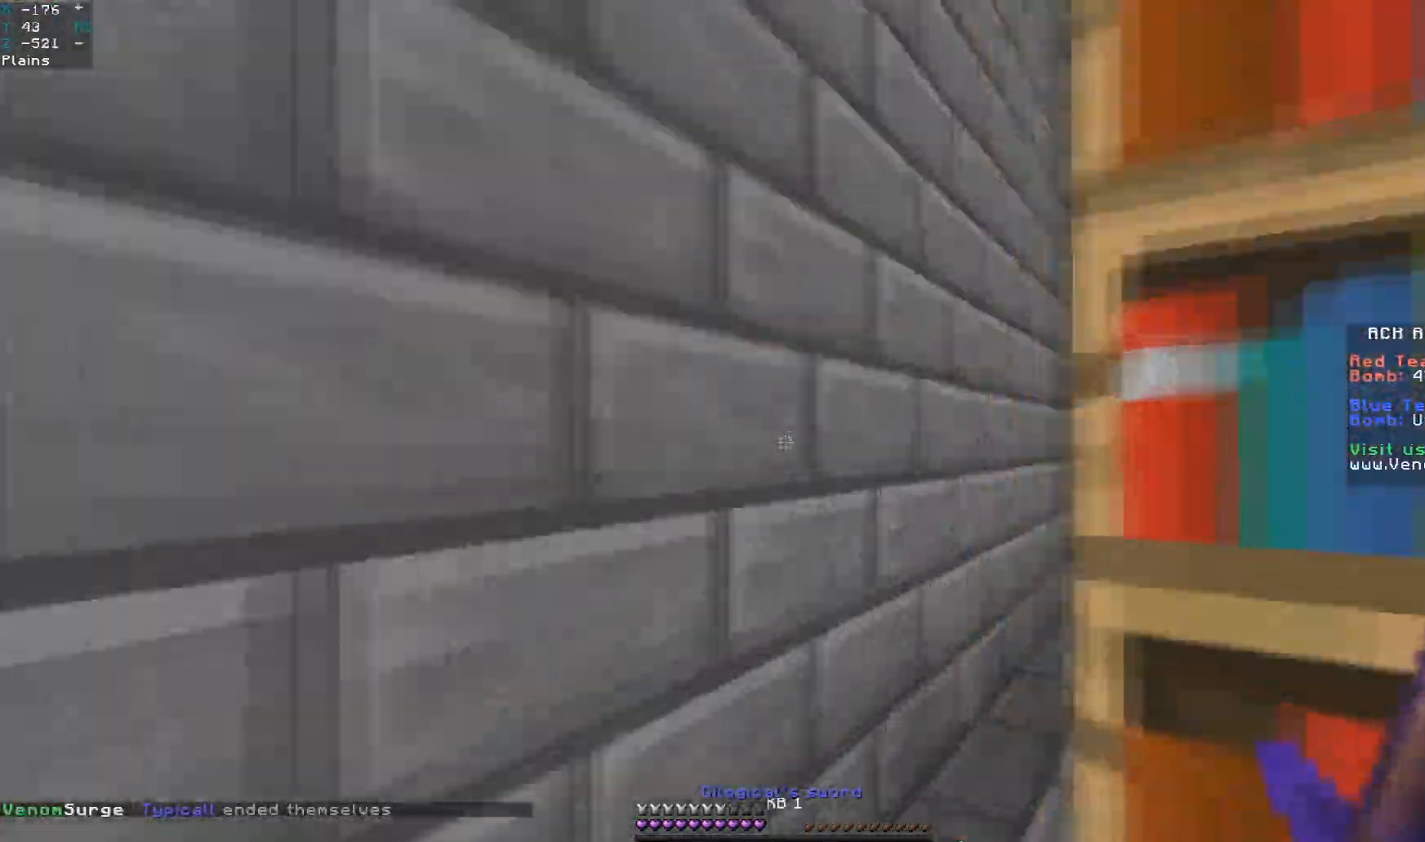
{"keys": ["w"], "mouse": [], "events": []}
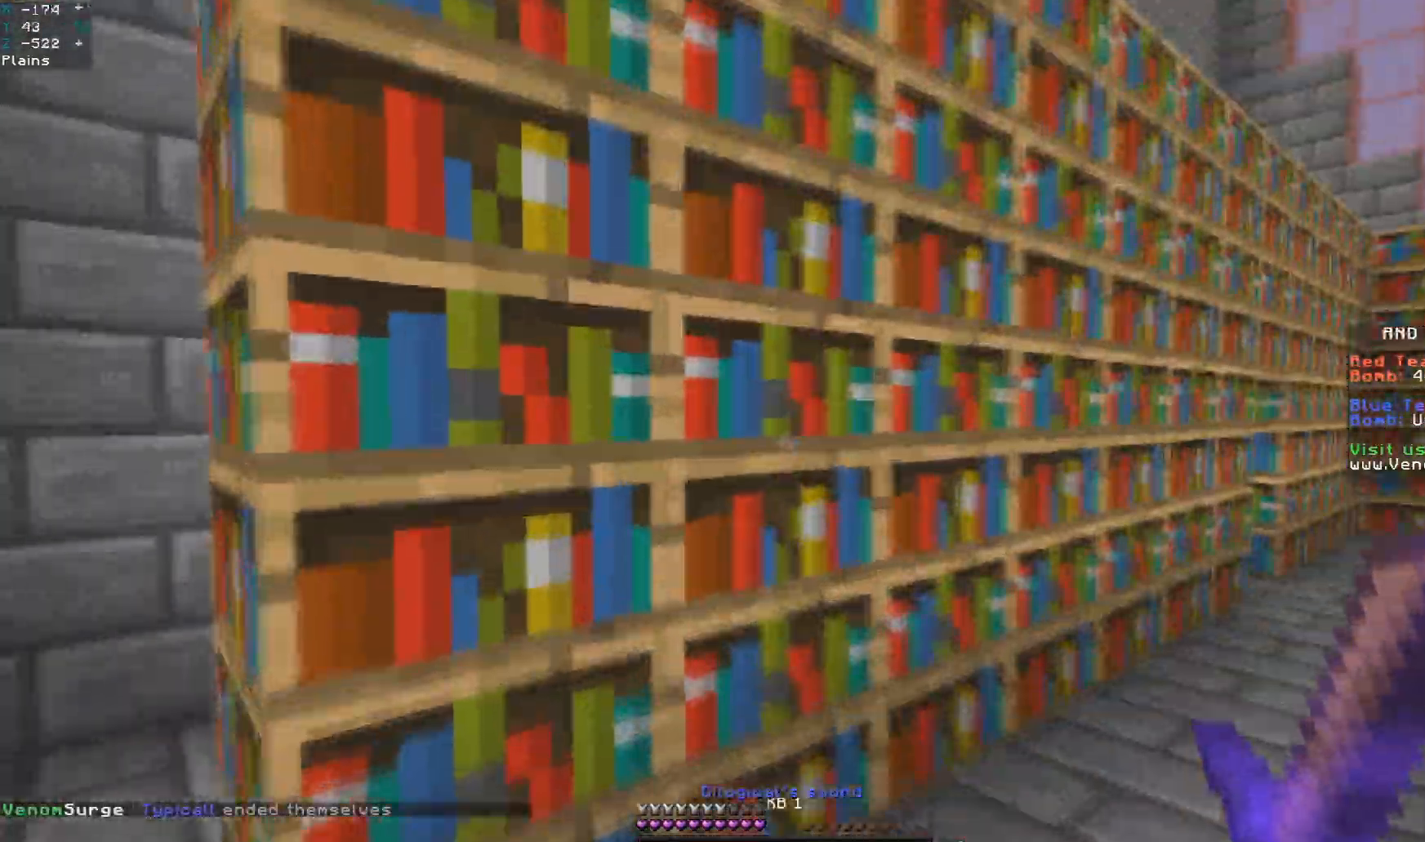
{"keys": ["w"], "mouse": [], "events": []}
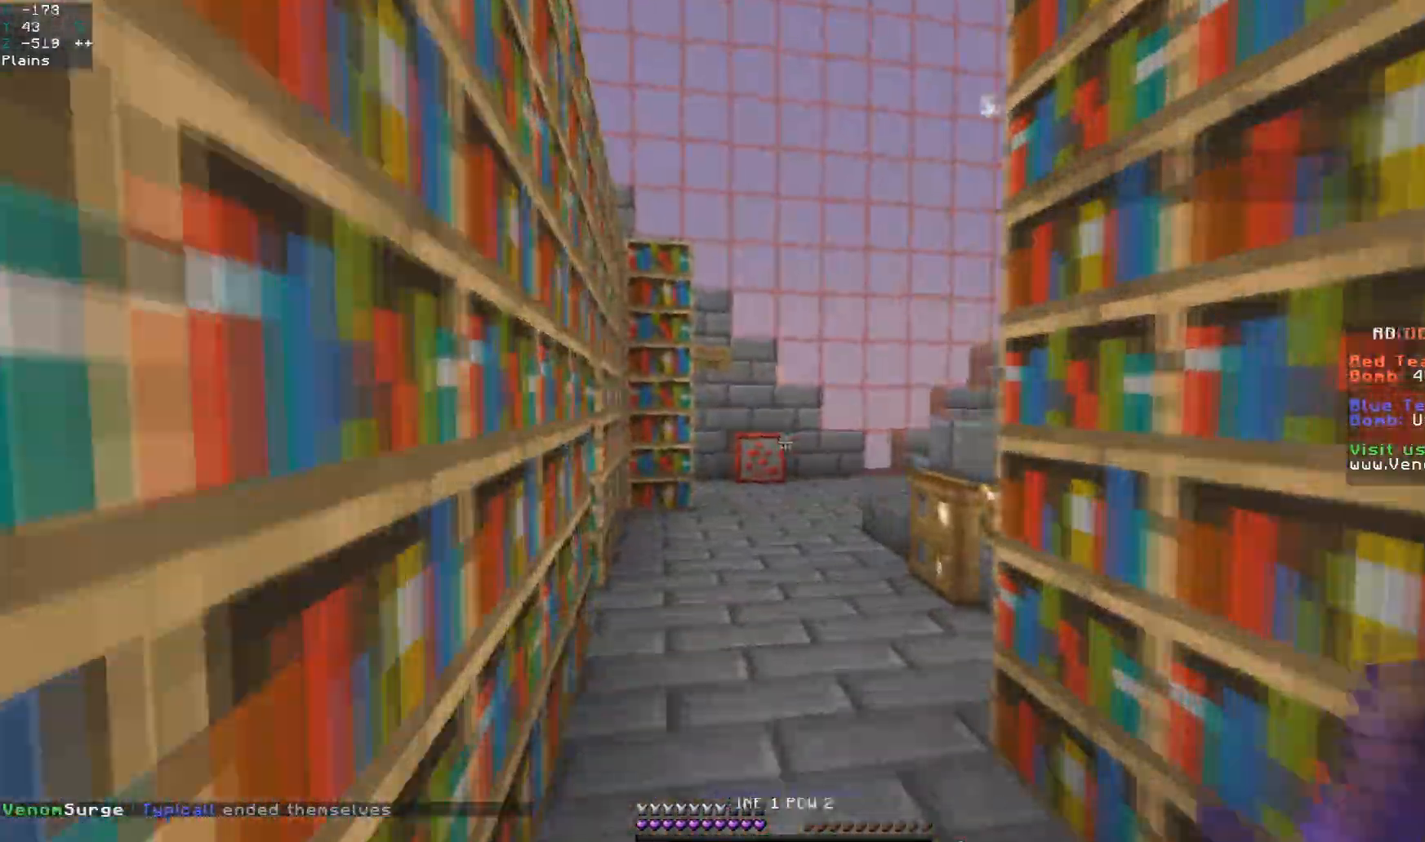
{"keys": ["a", "w"], "mouse": [], "events": [[150, "space", "down"], [250, "a", "down"], [500, "space", "up"]]}
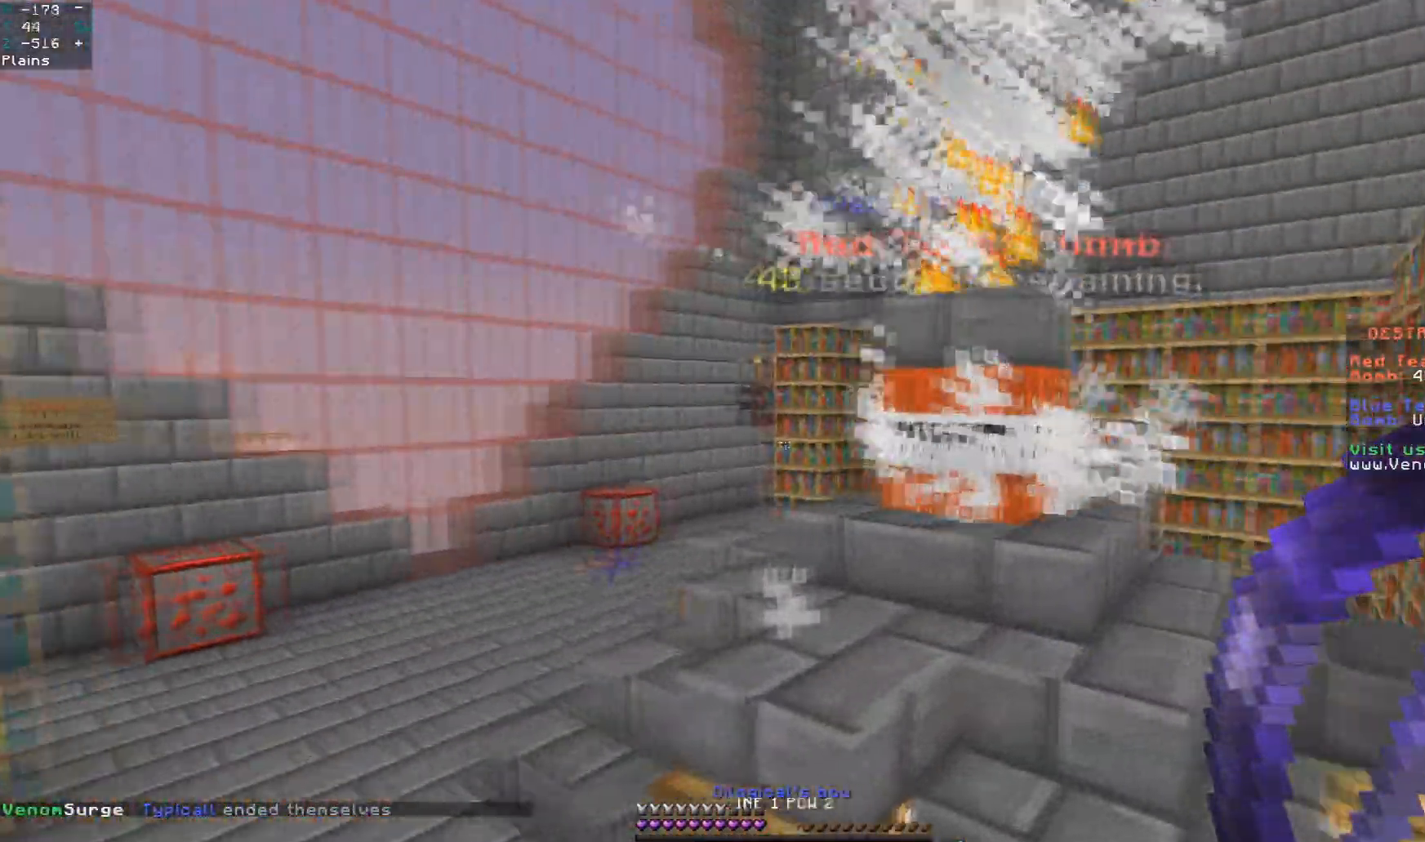
{"keys": ["a", "space", "w"], "mouse": ["right"], "events": [[217, "space", "down"], [483, "mouse_right", "down"]]}
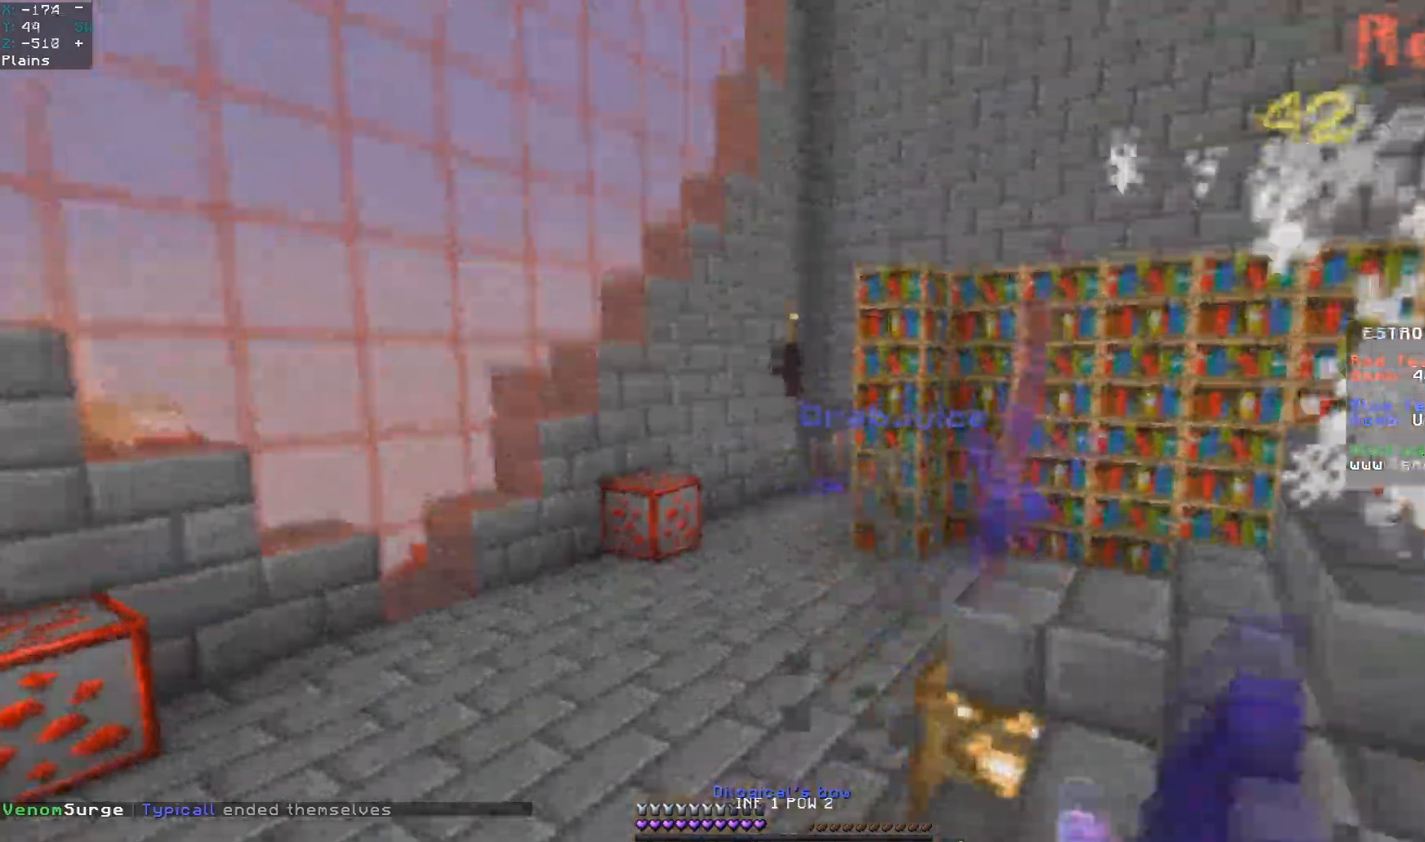
{"keys": ["w"], "mouse": ["left"], "events": [[33, "space", "up"], [433, "a", "up"], [433, "mouse_right", "up"], [483, "mouse_left", "down"]]}
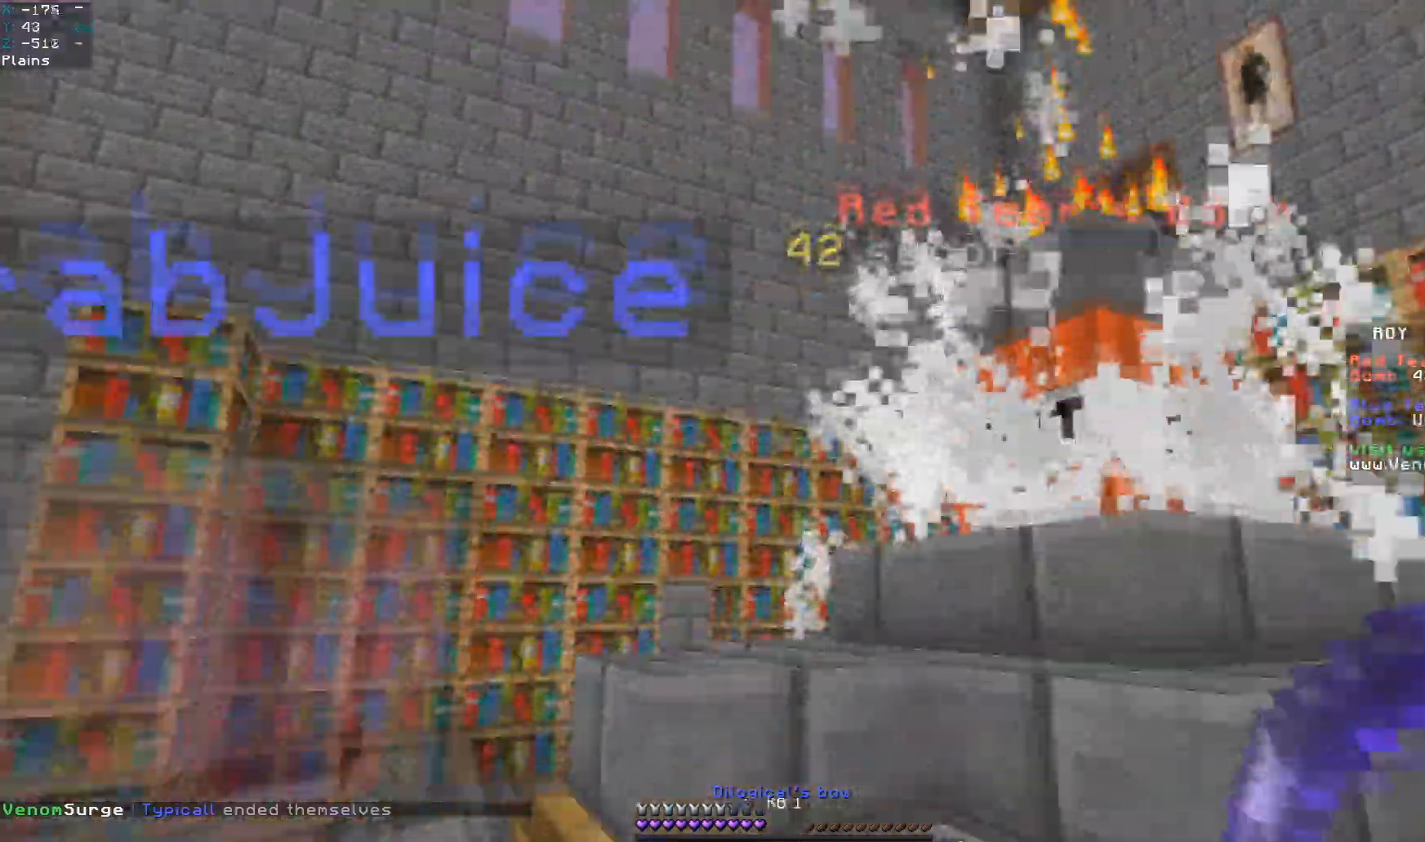
{"keys": ["w"], "mouse": ["left"], "events": [[133, "d", "down"], [400, "d", "up"]]}
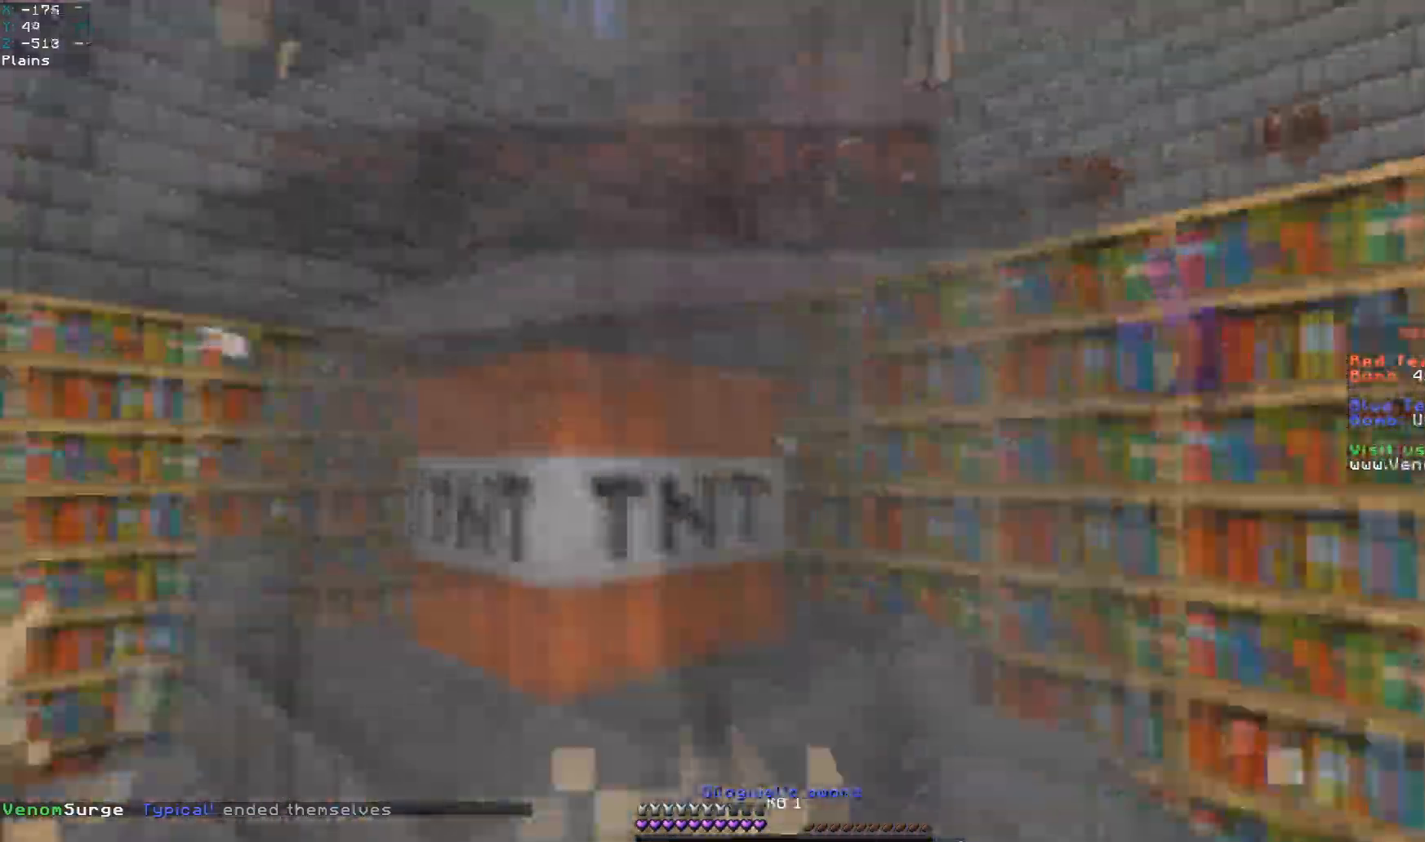
{"keys": ["d"], "mouse": [], "events": [[50, "space", "down"], [183, "d", "down"], [267, "space", "up"], [400, "w", "up"], [467, "mouse_left", "up"]]}